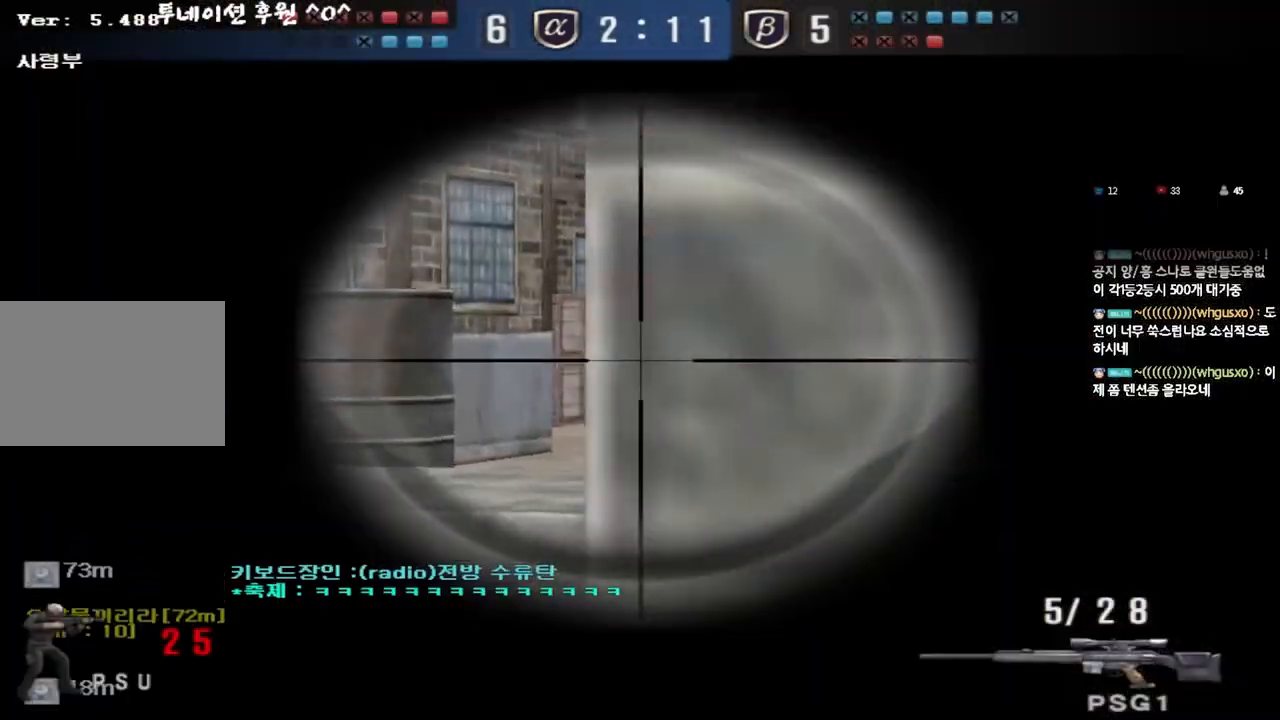
Gameplay with keyboard; each line is a JSON object with the keys held at the frame after it. "events" lists presses ("down") and releases ("up") of "a", "ctrl", "d", "e", "f", "q", "r", "s", "shift", "space", "tab" and "w" between this image and that frame as [ms after this image, input, new state], when the widget could be followed in between. No other keys are recorded. Mouse input is not recorded.
{"keys": ["shift"], "events": [[83, "a", "down"], [233, "a", "up"], [317, "d", "down"], [400, "d", "up"]]}
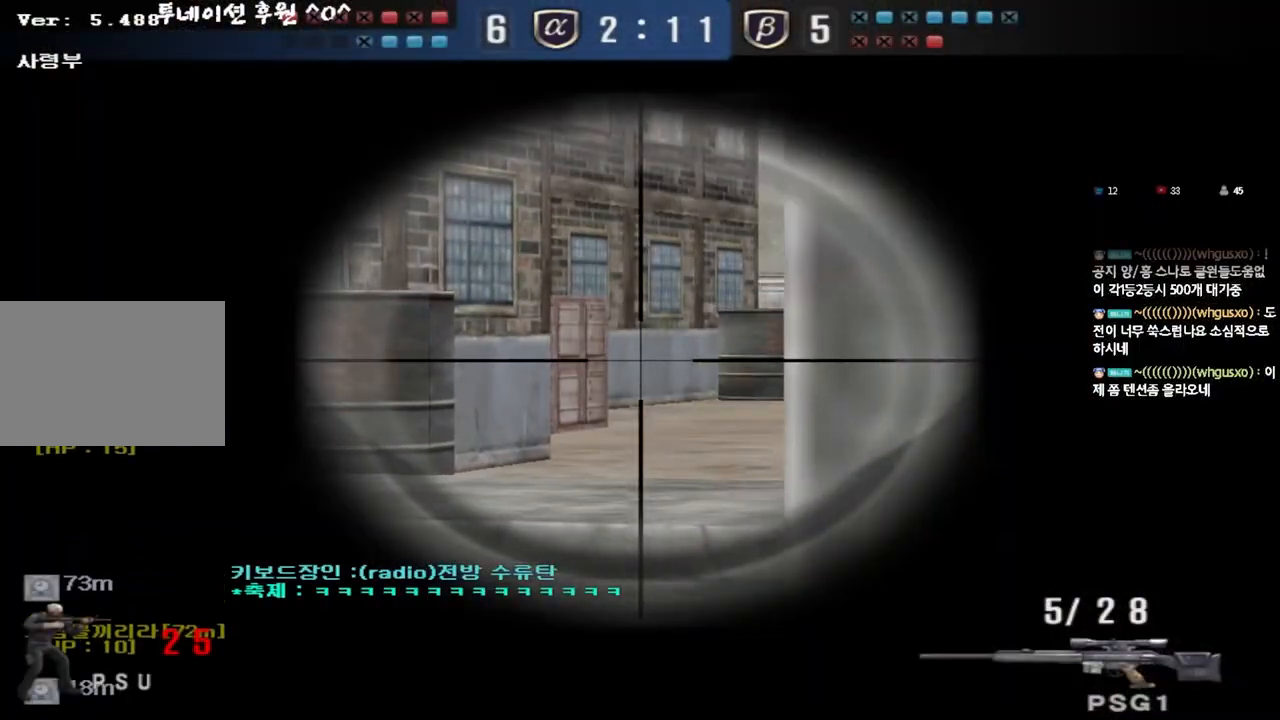
{"keys": ["shift", "w"], "events": [[50, "d", "down"], [117, "d", "up"], [300, "w", "down"]]}
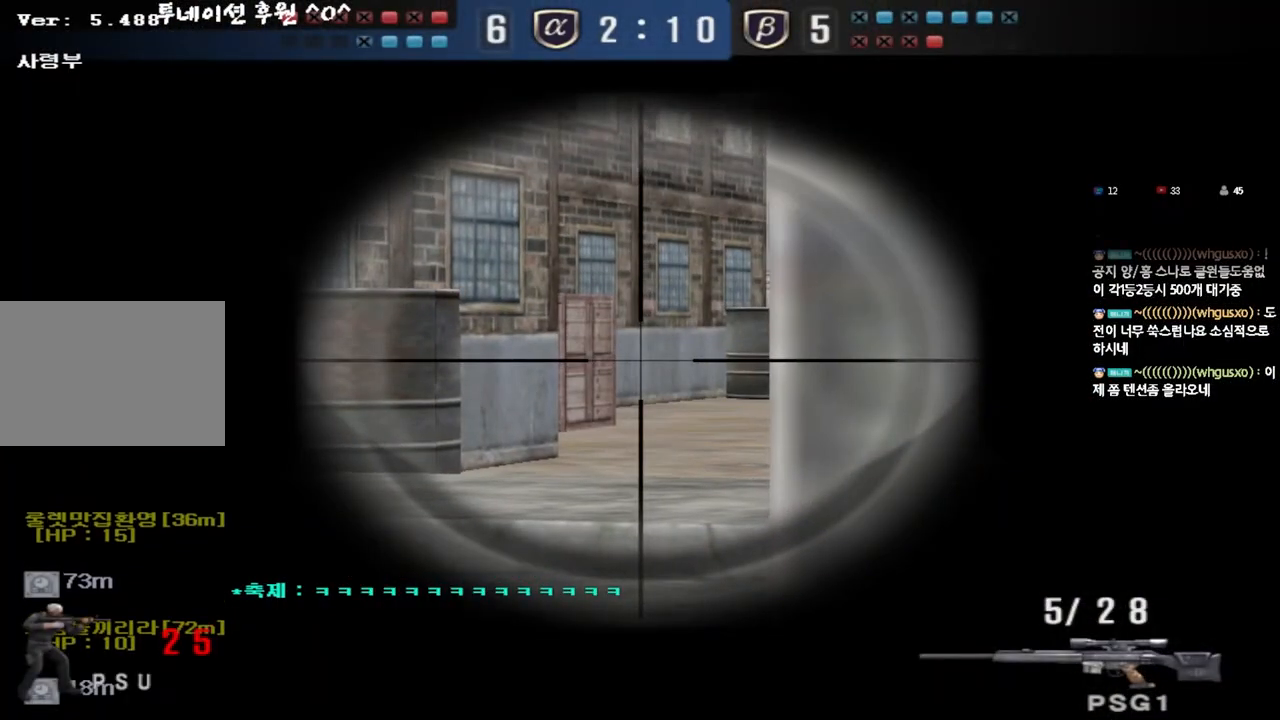
{"keys": ["shift"], "events": [[400, "w", "up"]]}
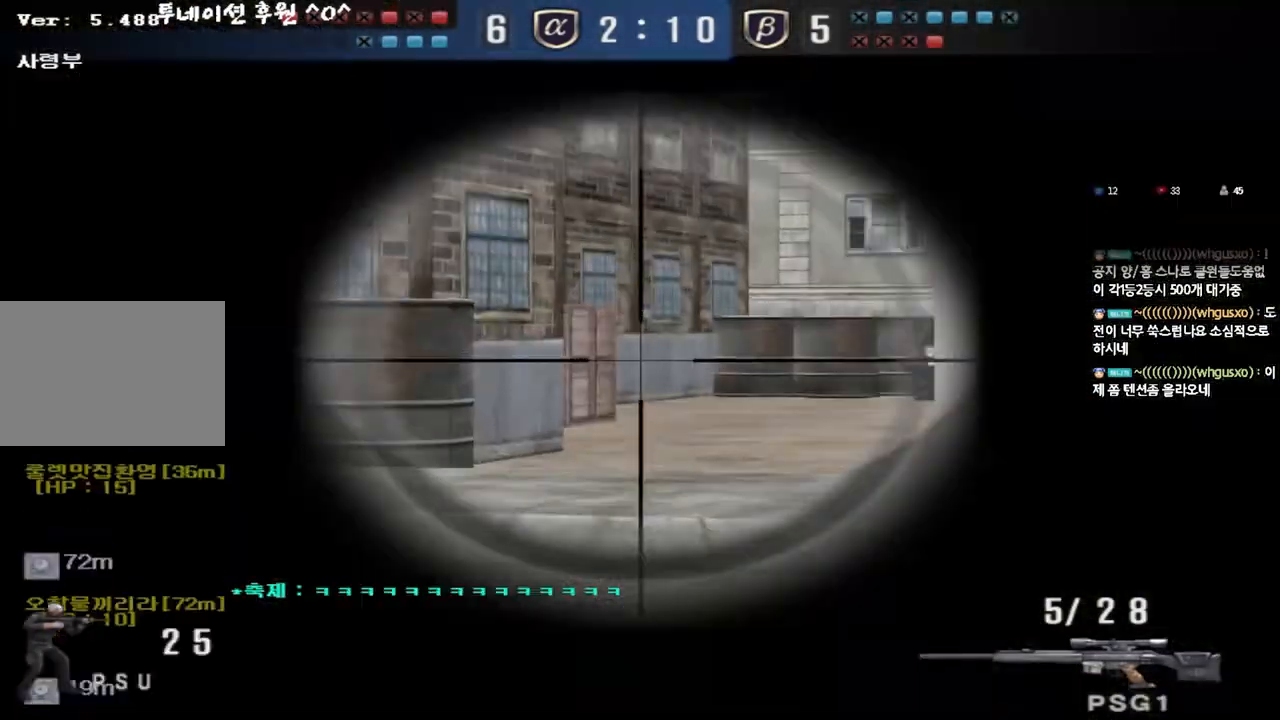
{"keys": ["shift"], "events": [[50, "d", "down"], [100, "d", "up"], [250, "d", "down"], [317, "d", "up"]]}
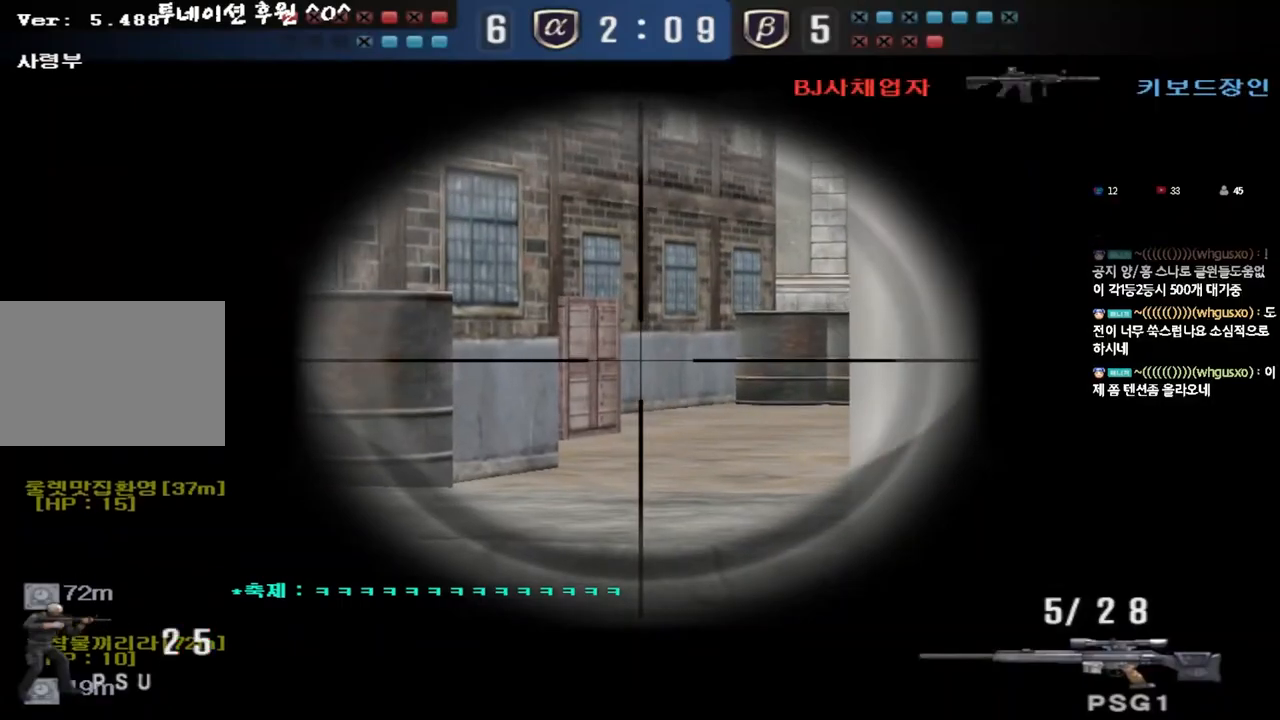
{"keys": ["shift"], "events": [[233, "d", "down"], [267, "d", "up"]]}
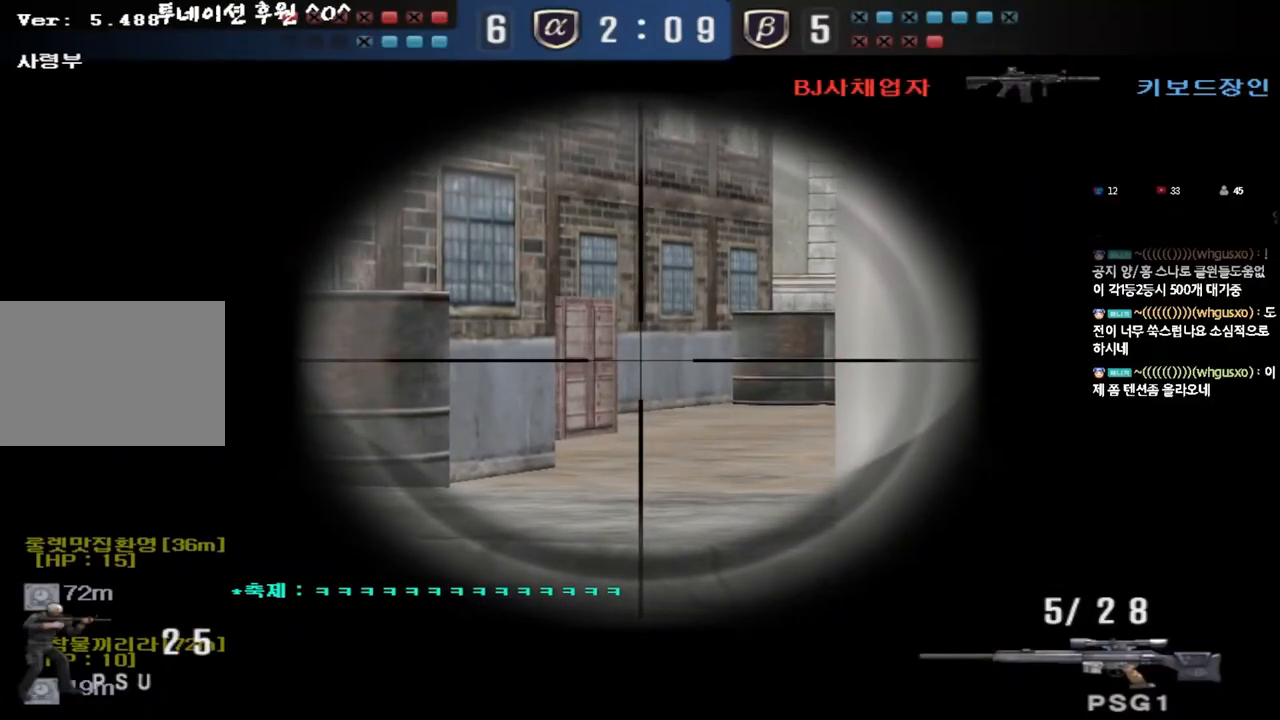
{"keys": ["d", "w"], "events": [[150, "a", "down"], [167, "w", "down"], [183, "shift", "up"], [400, "a", "up"], [433, "d", "down"]]}
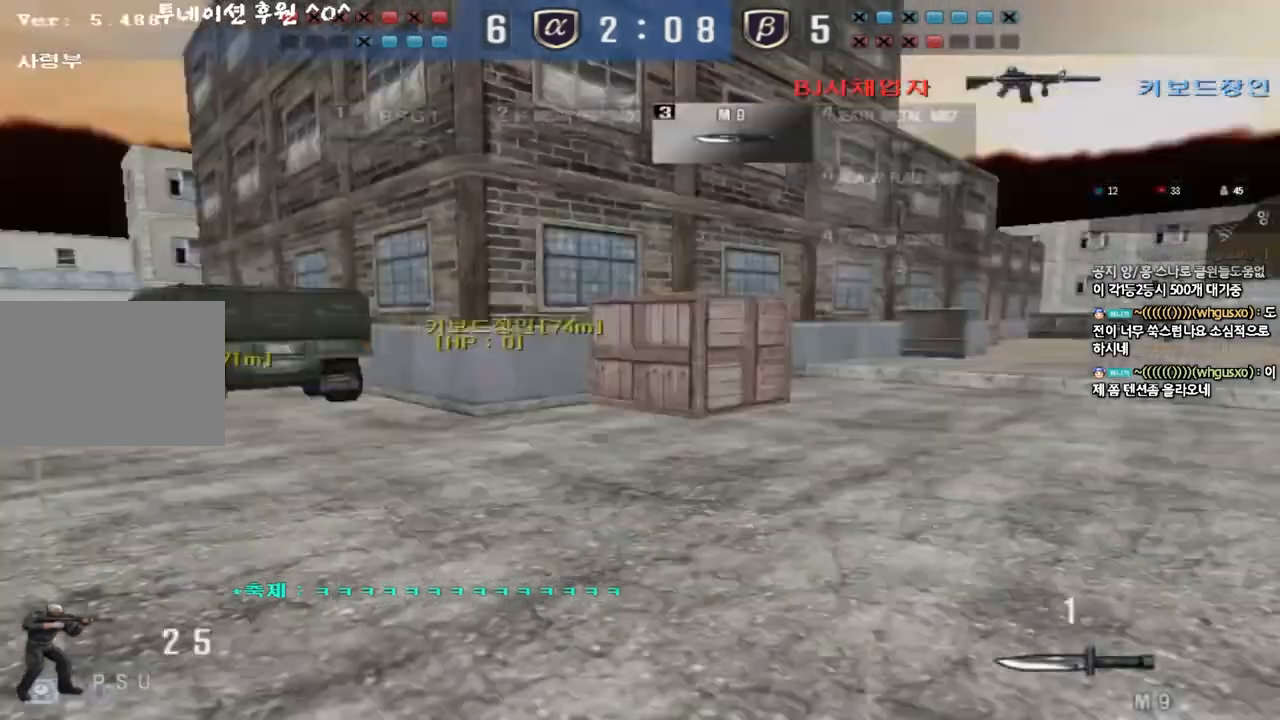
{"keys": ["d", "w"], "events": [[133, "ctrl", "down"], [133, "d", "up"], [133, "w", "up"], [217, "ctrl", "up"], [217, "w", "down"], [233, "d", "down"]]}
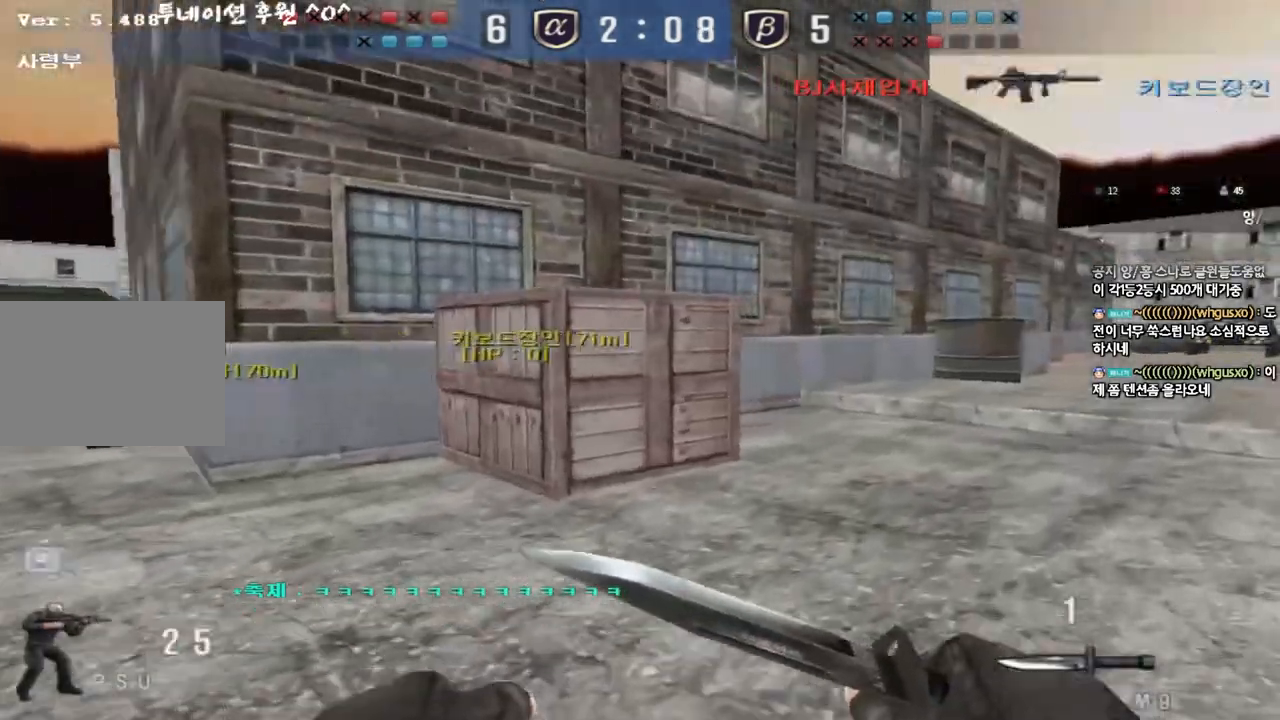
{"keys": ["d", "w"], "events": []}
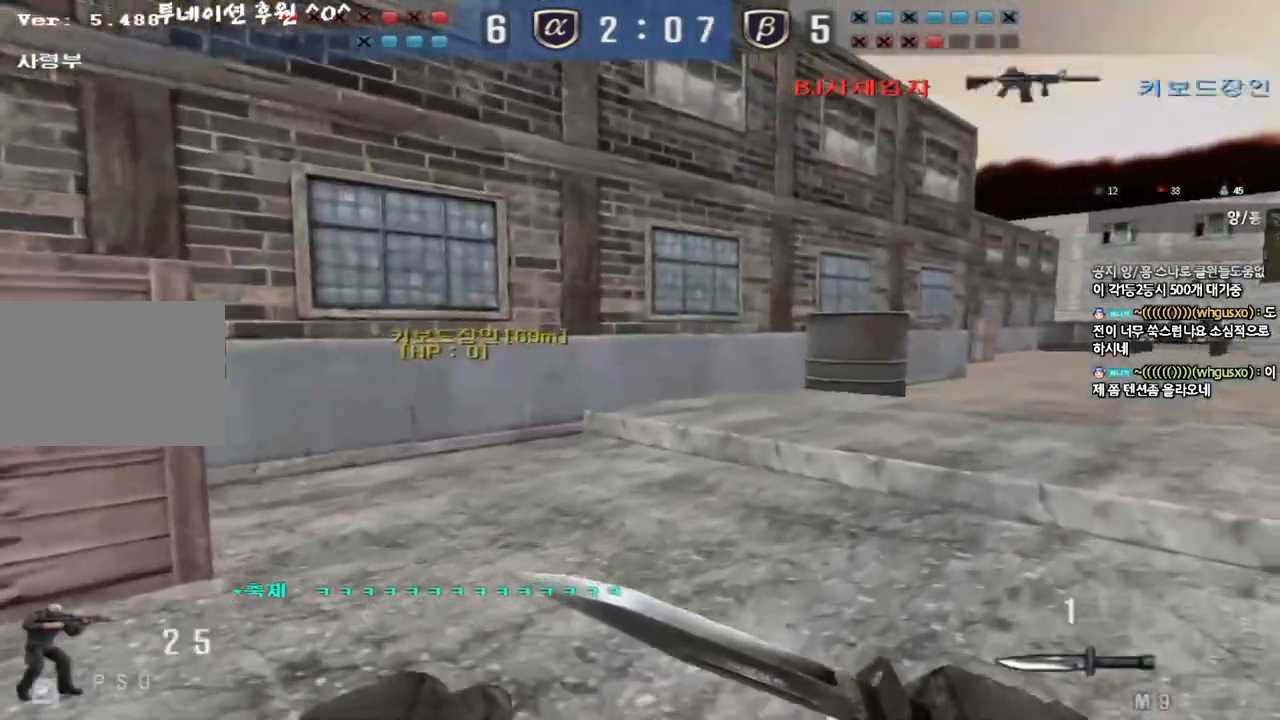
{"keys": ["d", "w"], "events": []}
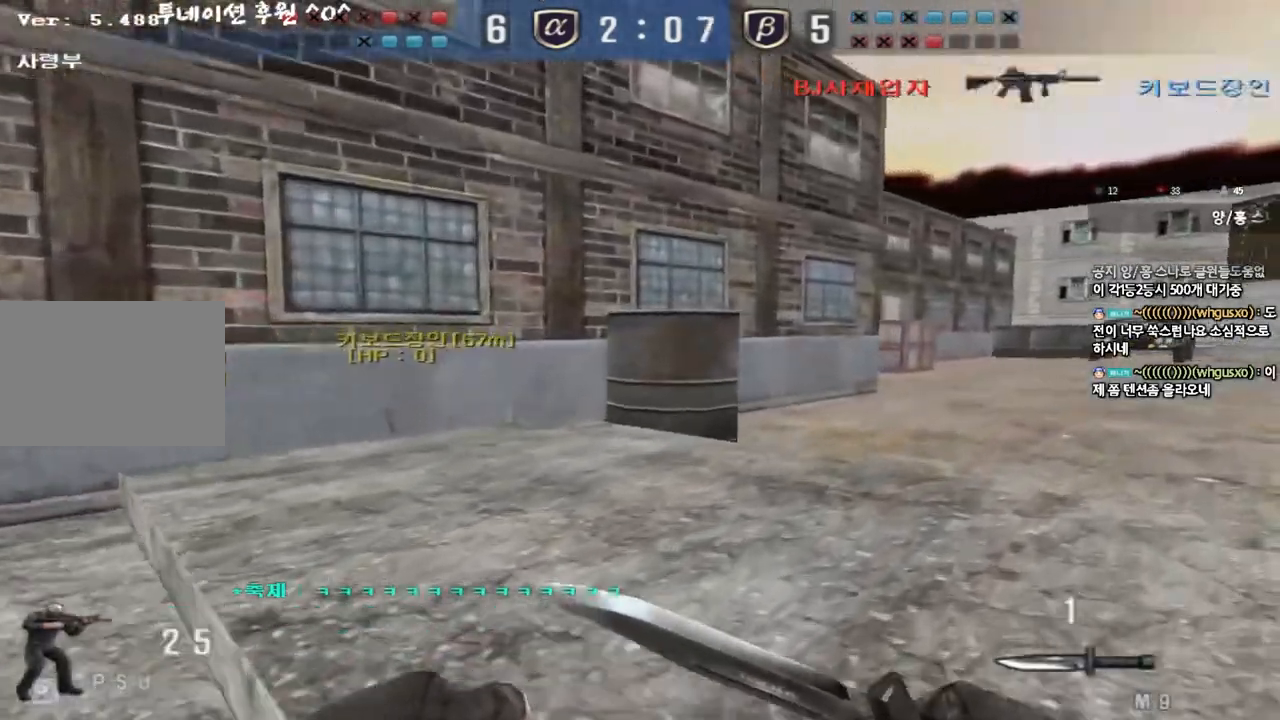
{"keys": ["d", "w"], "events": []}
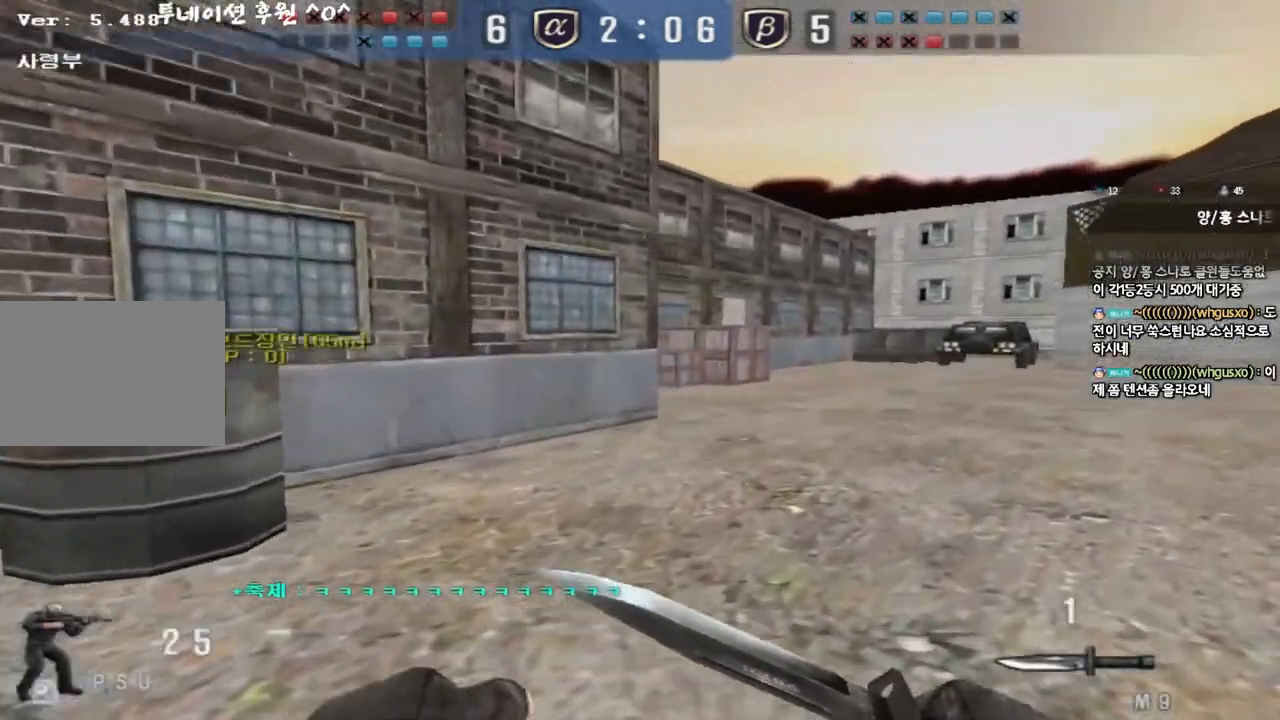
{"keys": ["d", "w"], "events": []}
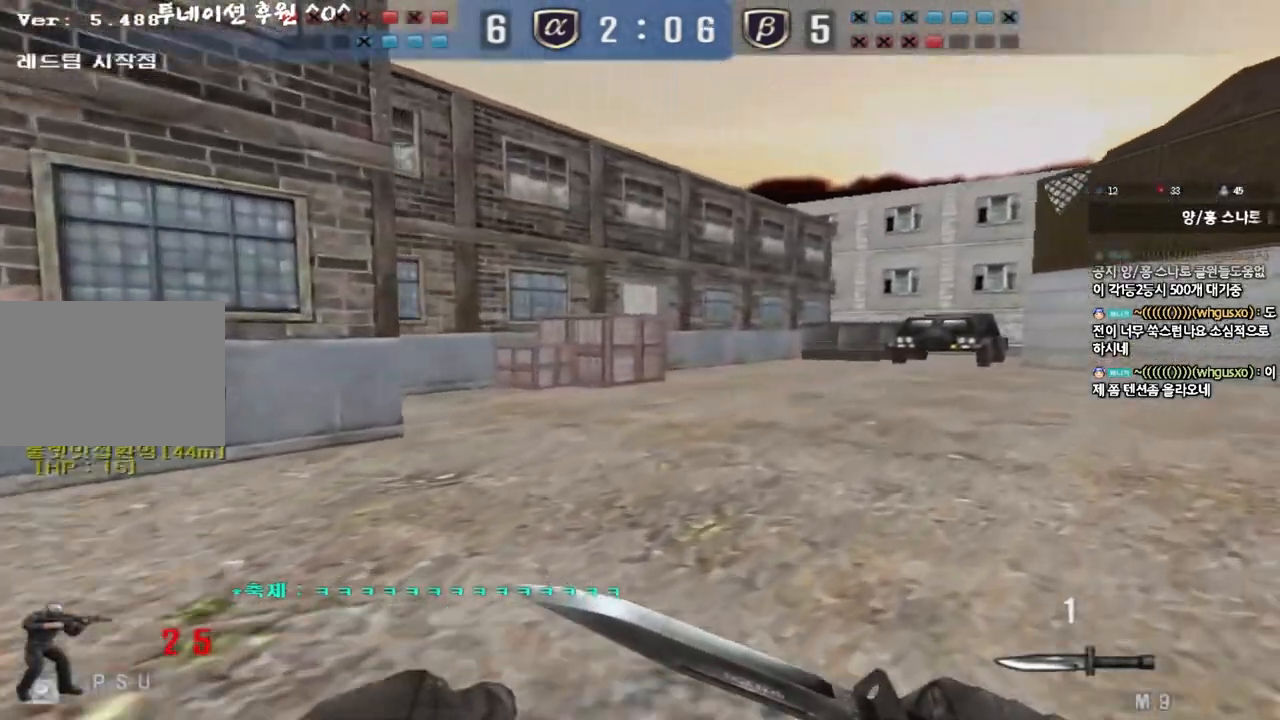
{"keys": ["ctrl"], "events": [[483, "ctrl", "down"], [483, "d", "up"], [483, "w", "up"]]}
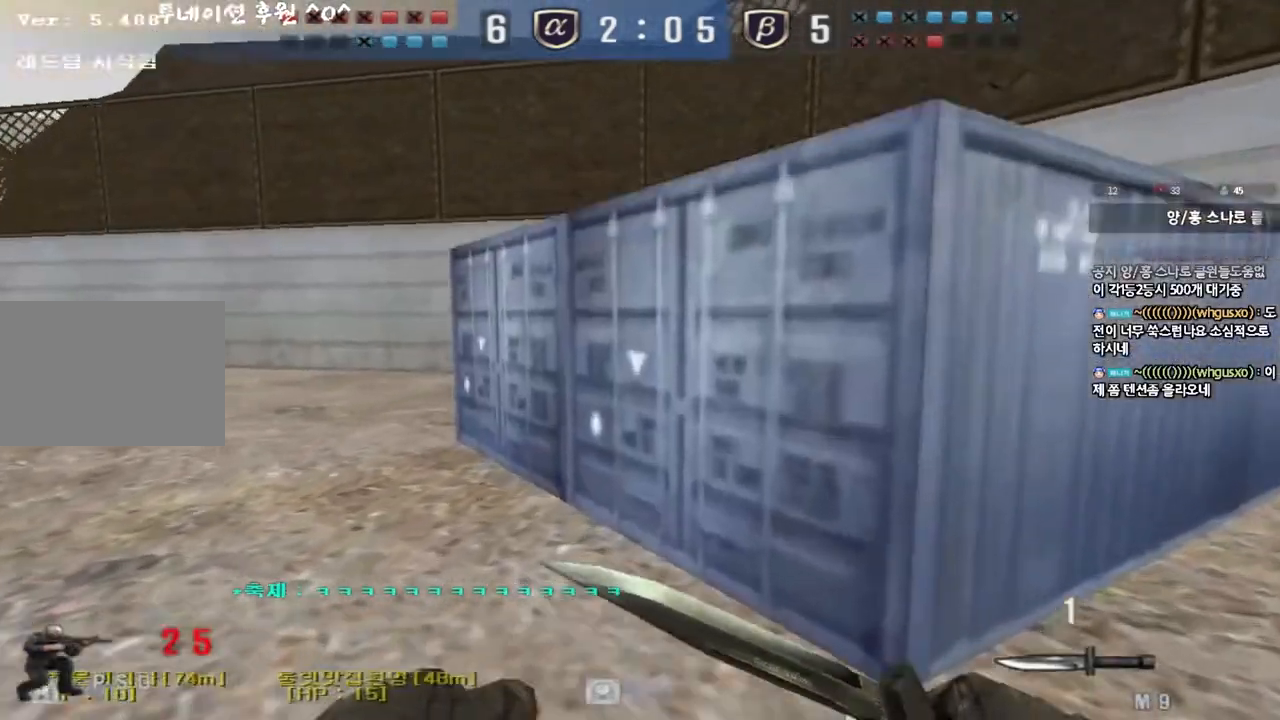
{"keys": ["d", "s", "shift"], "events": [[67, "w", "down"], [83, "ctrl", "up"], [83, "d", "down"], [233, "ctrl", "down"], [233, "d", "up"], [233, "w", "up"], [333, "ctrl", "up"], [333, "d", "down"], [333, "s", "down"], [483, "a", "down"], [483, "shift", "down"], [500, "a", "up"]]}
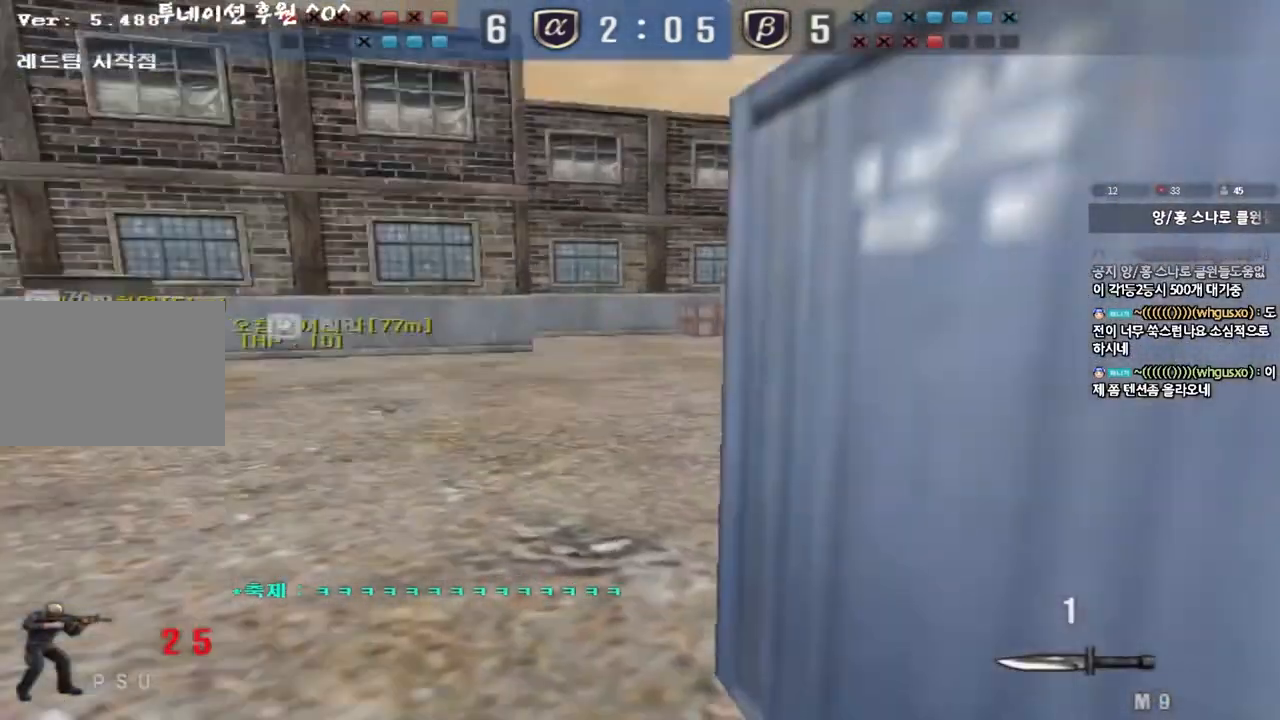
{"keys": ["a", "shift", "w"], "events": [[400, "d", "up"], [400, "s", "up"], [483, "a", "down"], [500, "w", "down"]]}
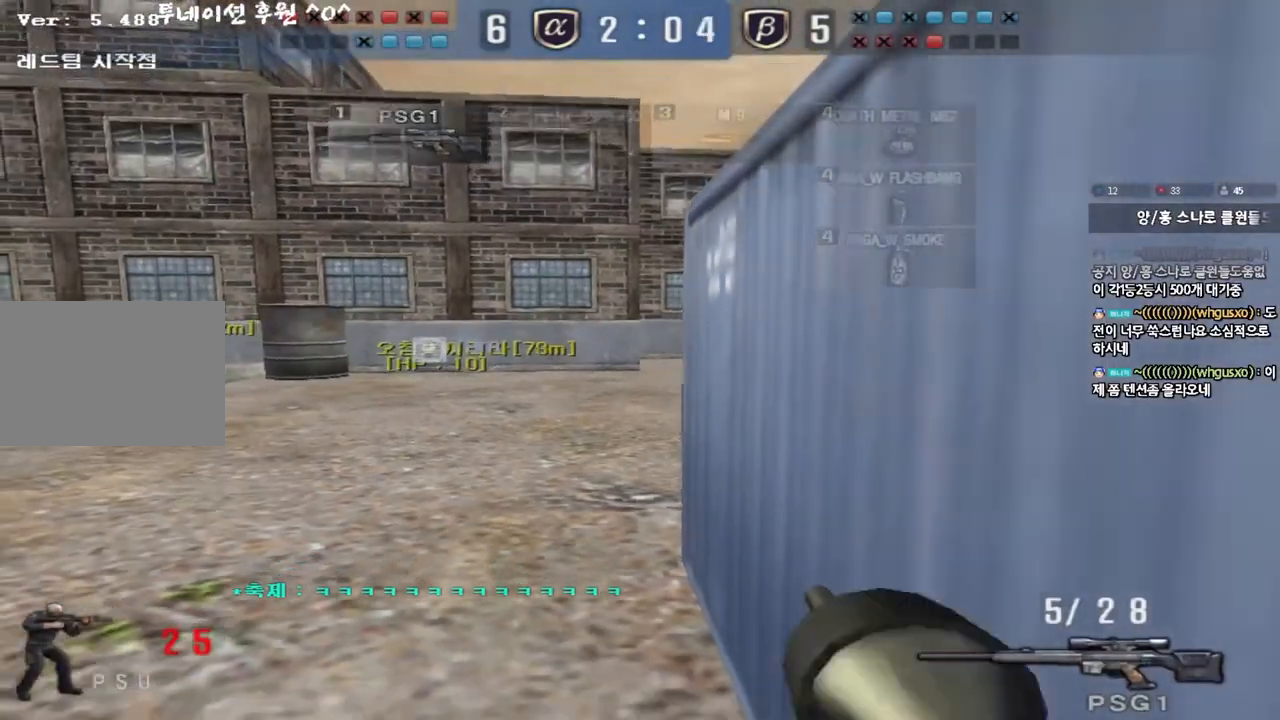
{"keys": ["a", "shift", "w"], "events": []}
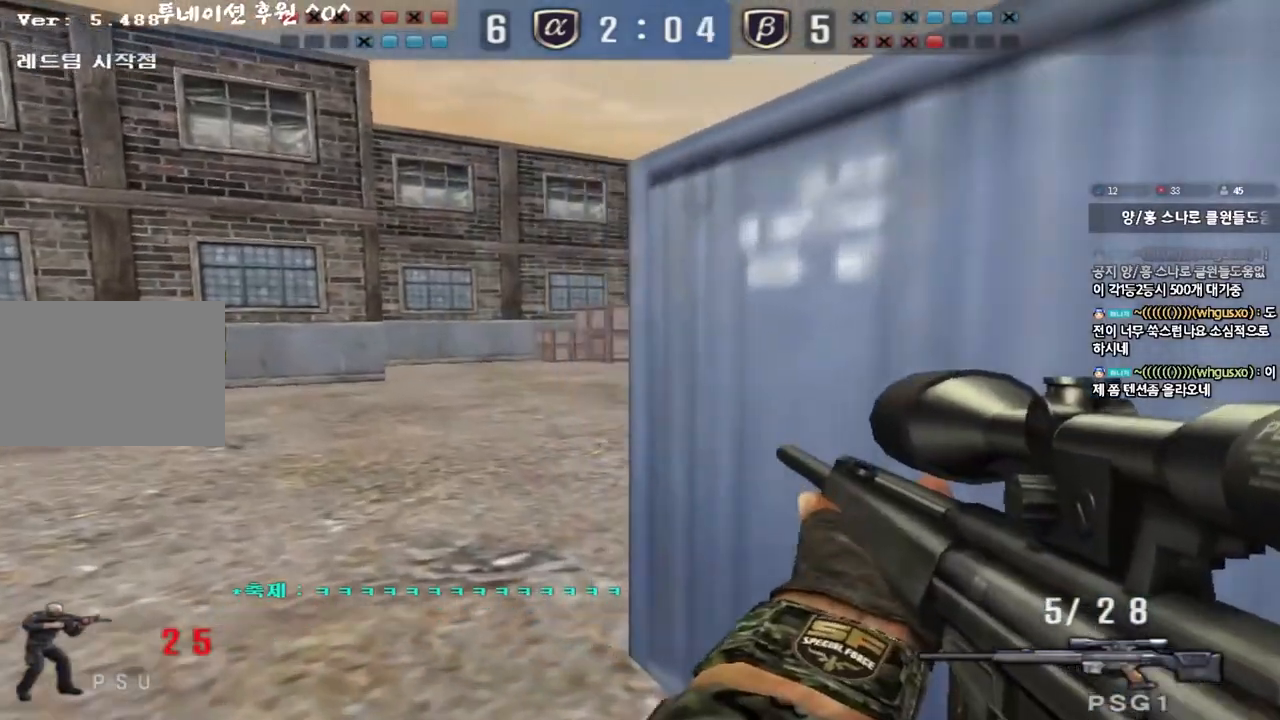
{"keys": ["ctrl", "d"], "events": [[33, "w", "up"], [50, "a", "up"], [117, "d", "down"], [200, "d", "up"], [300, "shift", "up"], [383, "ctrl", "down"], [417, "d", "down"]]}
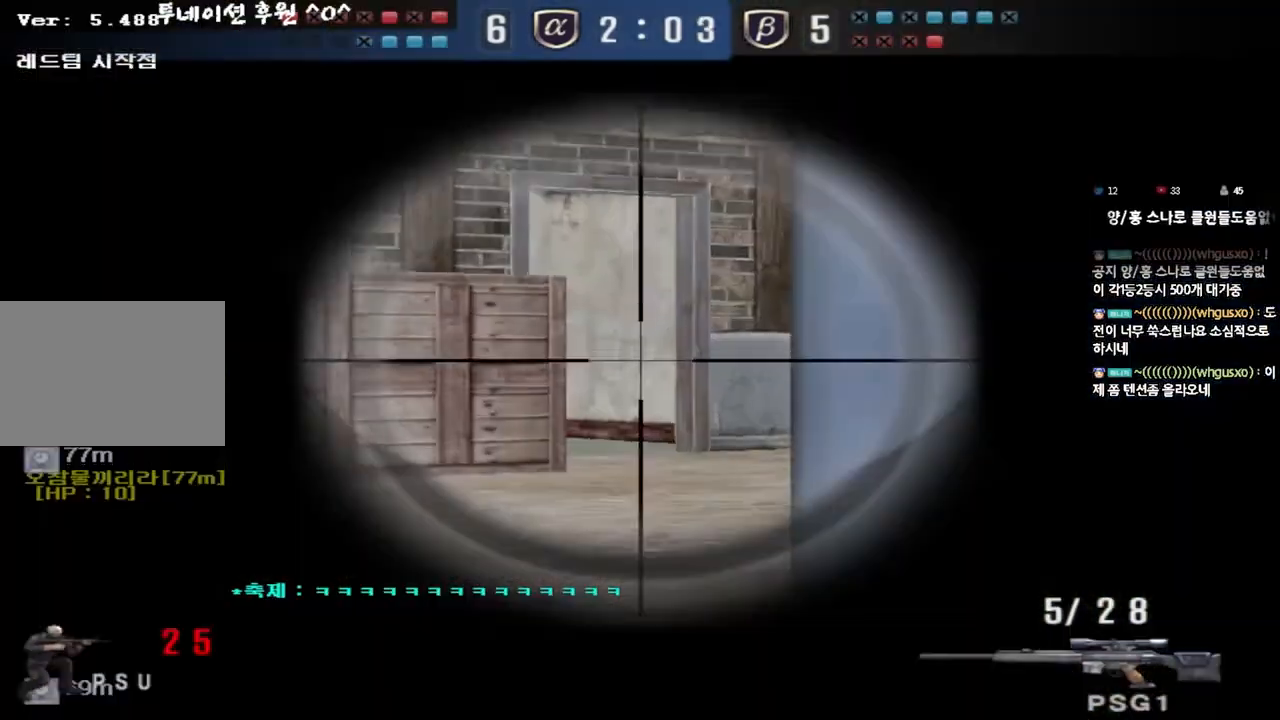
{"keys": ["ctrl"], "events": [[17, "d", "up"], [217, "d", "down"], [267, "d", "up"]]}
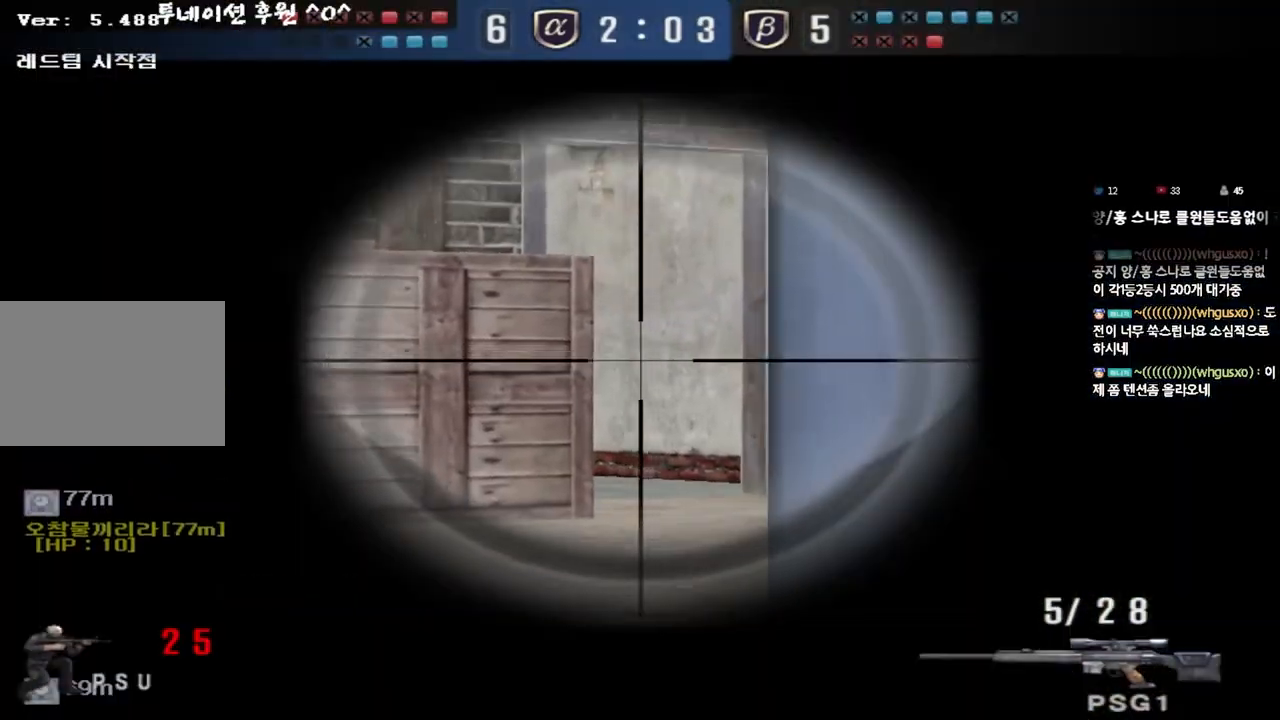
{"keys": ["ctrl"], "events": [[333, "d", "down"], [400, "d", "up"]]}
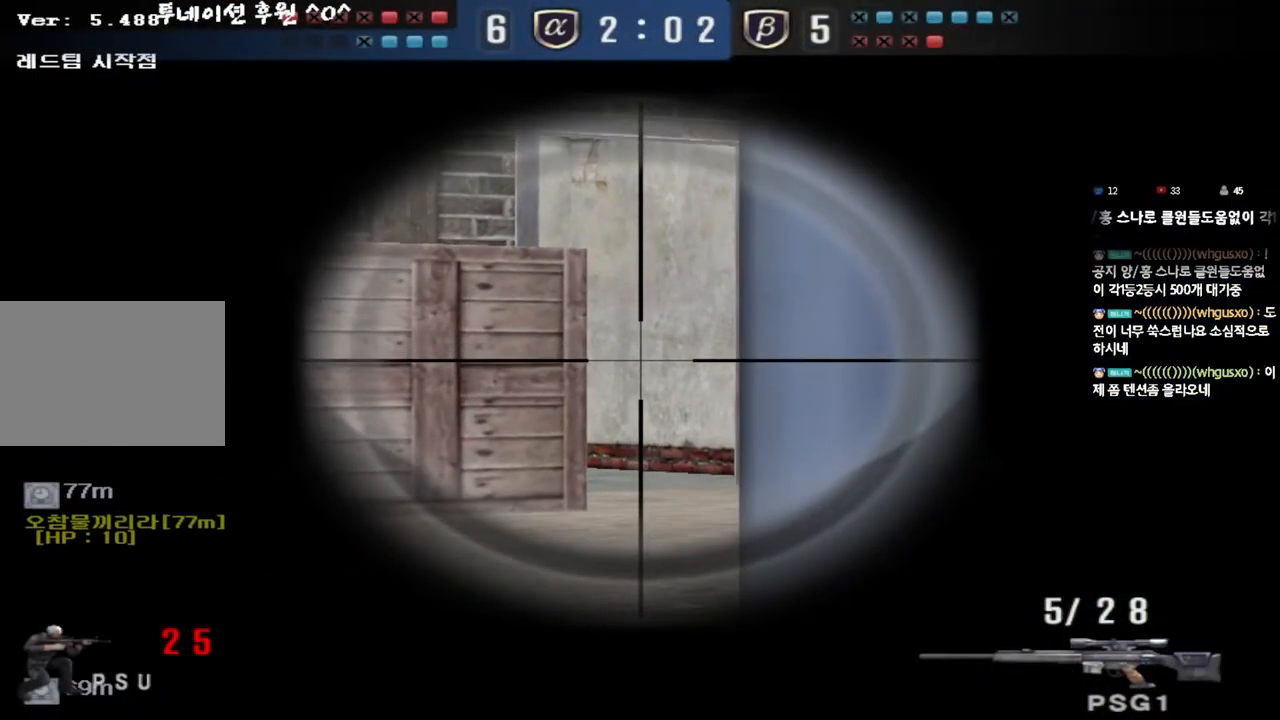
{"keys": ["ctrl"], "events": [[467, "d", "down"], [500, "d", "up"]]}
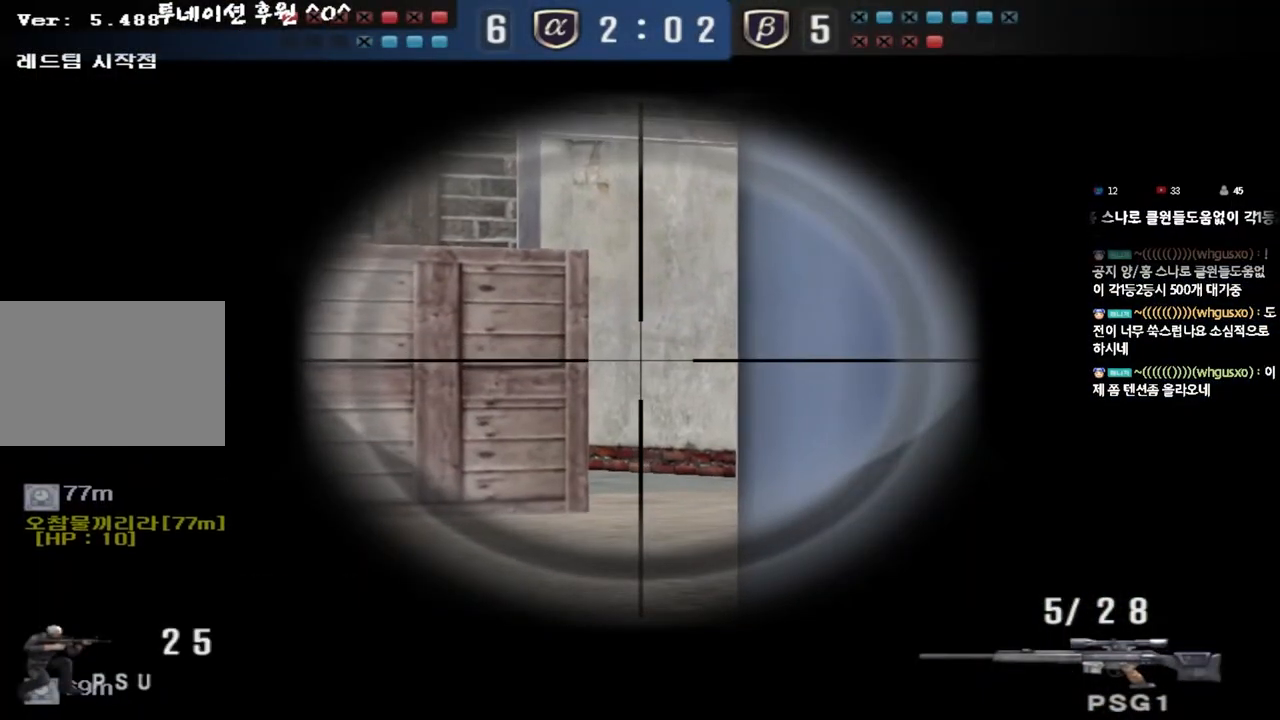
{"keys": ["ctrl"], "events": [[383, "d", "down"], [417, "d", "up"]]}
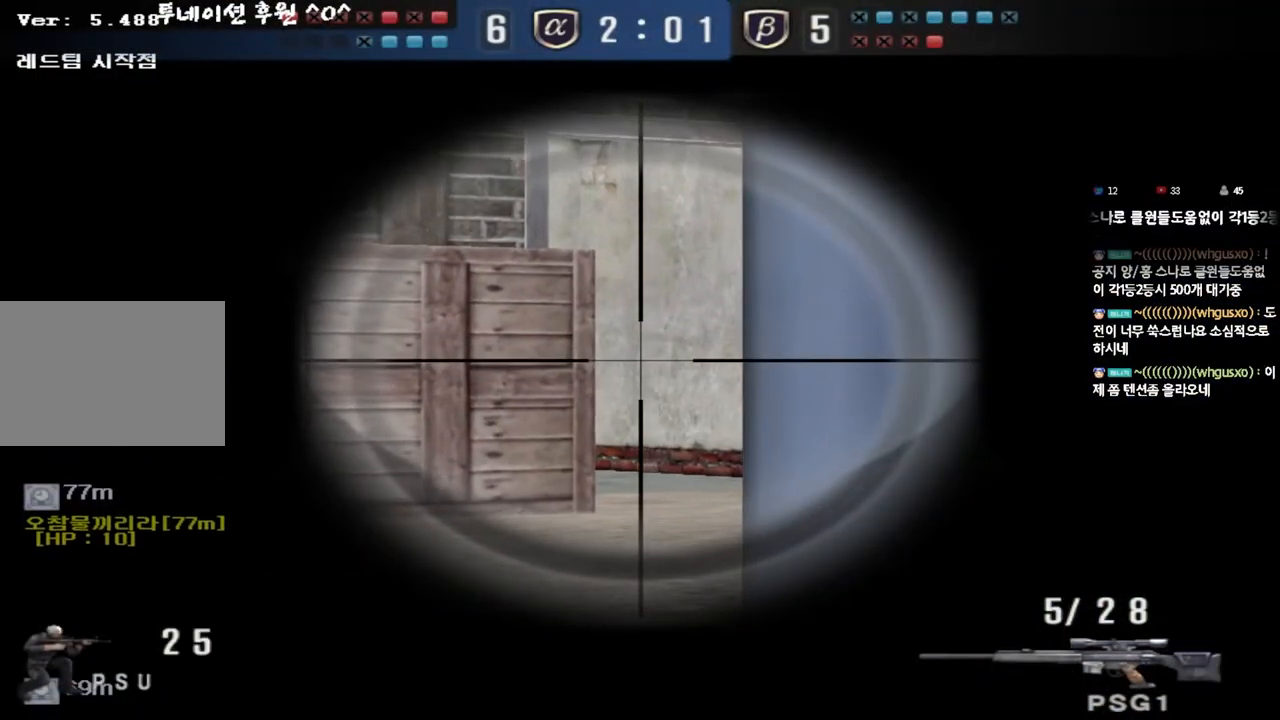
{"keys": ["ctrl"], "events": []}
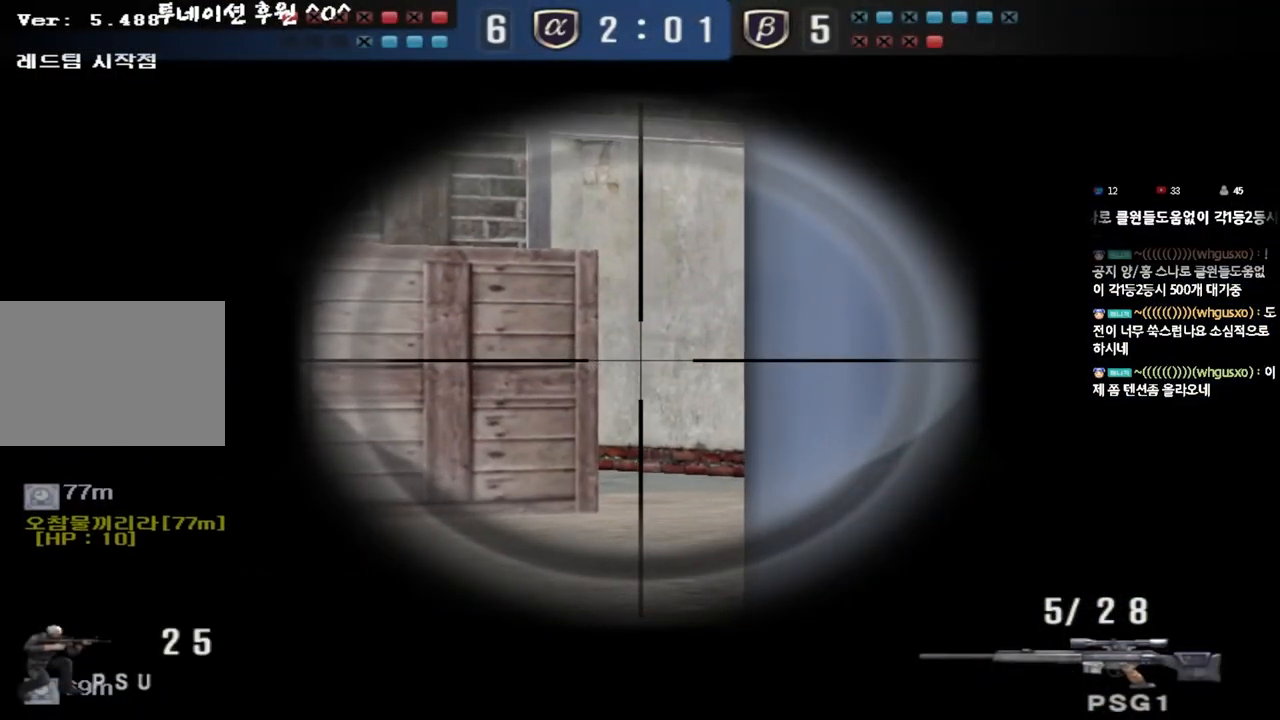
{"keys": ["ctrl"], "events": []}
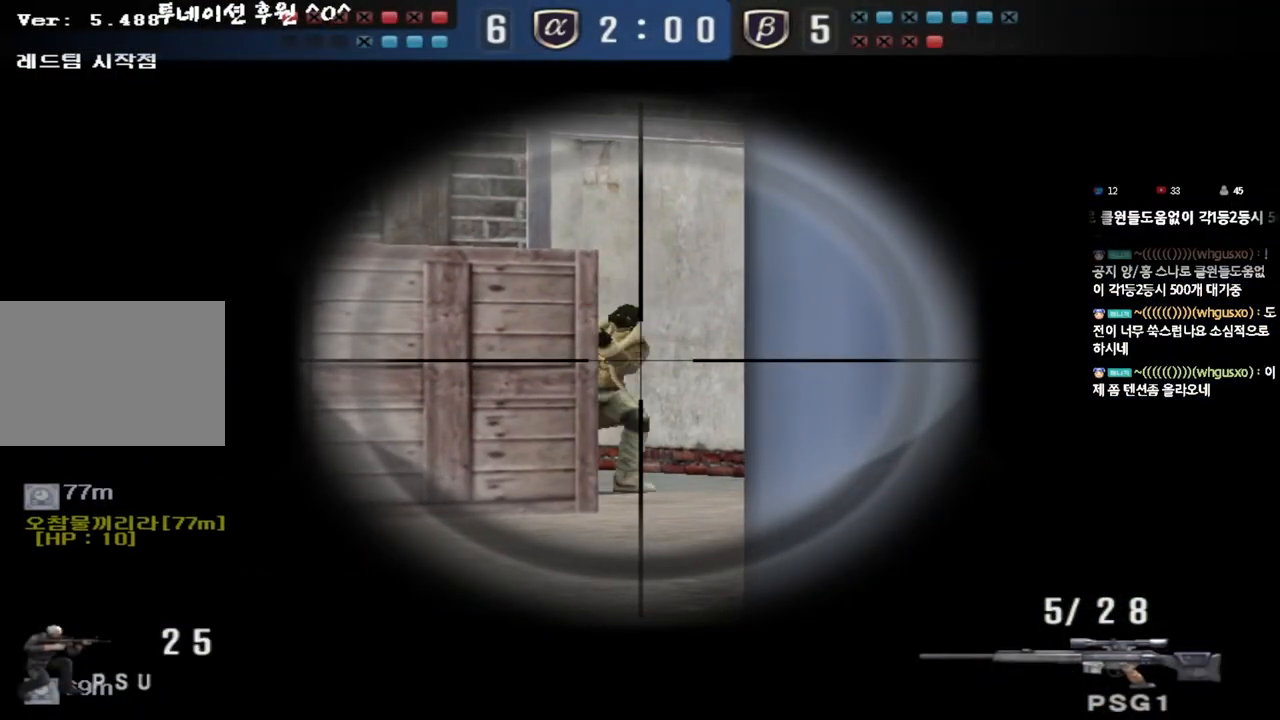
{"keys": ["d", "w"], "events": [[433, "d", "down"], [450, "w", "down"], [467, "ctrl", "up"]]}
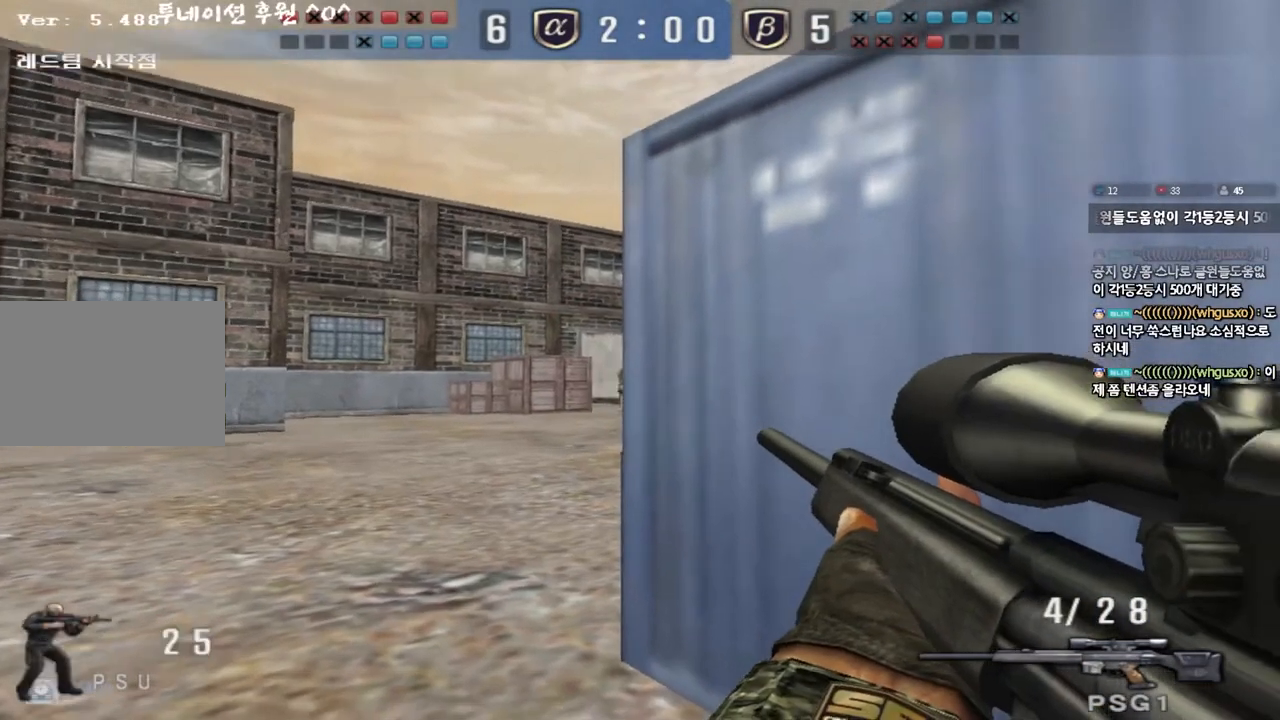
{"keys": ["ctrl", "d"], "events": [[100, "d", "up"], [100, "w", "up"], [133, "a", "down"], [150, "w", "down"], [283, "w", "up"], [317, "ctrl", "down"], [333, "a", "up"], [383, "d", "down"]]}
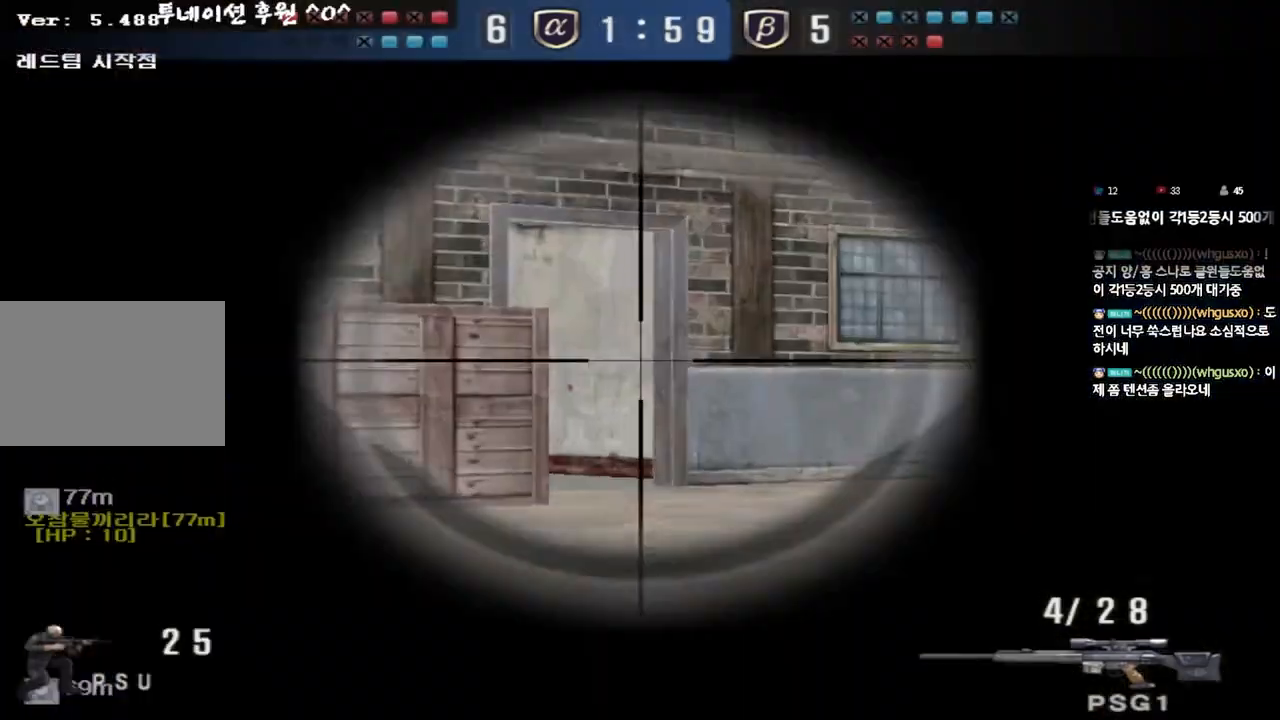
{"keys": ["d"], "events": [[17, "d", "up"], [283, "a", "down"], [317, "s", "down"], [333, "ctrl", "up"], [333, "d", "down"], [350, "a", "up"], [483, "s", "up"]]}
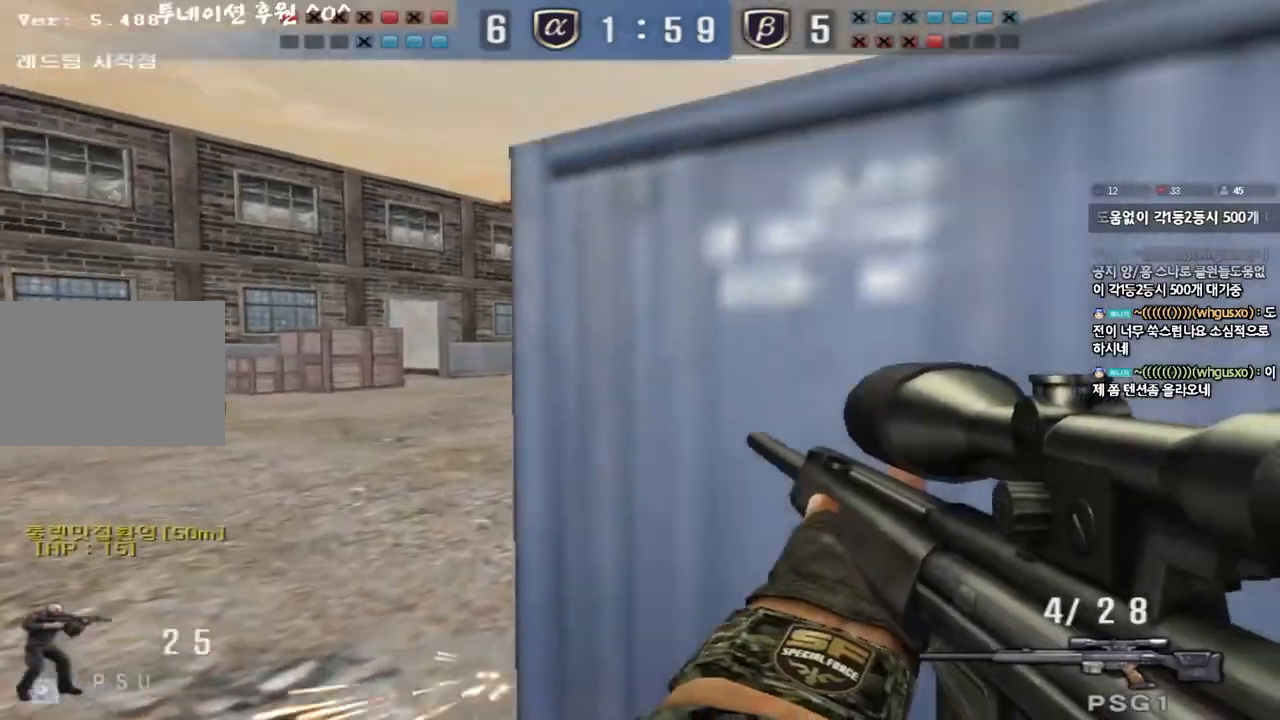
{"keys": ["ctrl"], "events": [[67, "a", "down"], [67, "d", "up"], [67, "s", "down"], [383, "ctrl", "down"], [383, "s", "up"], [417, "a", "up"]]}
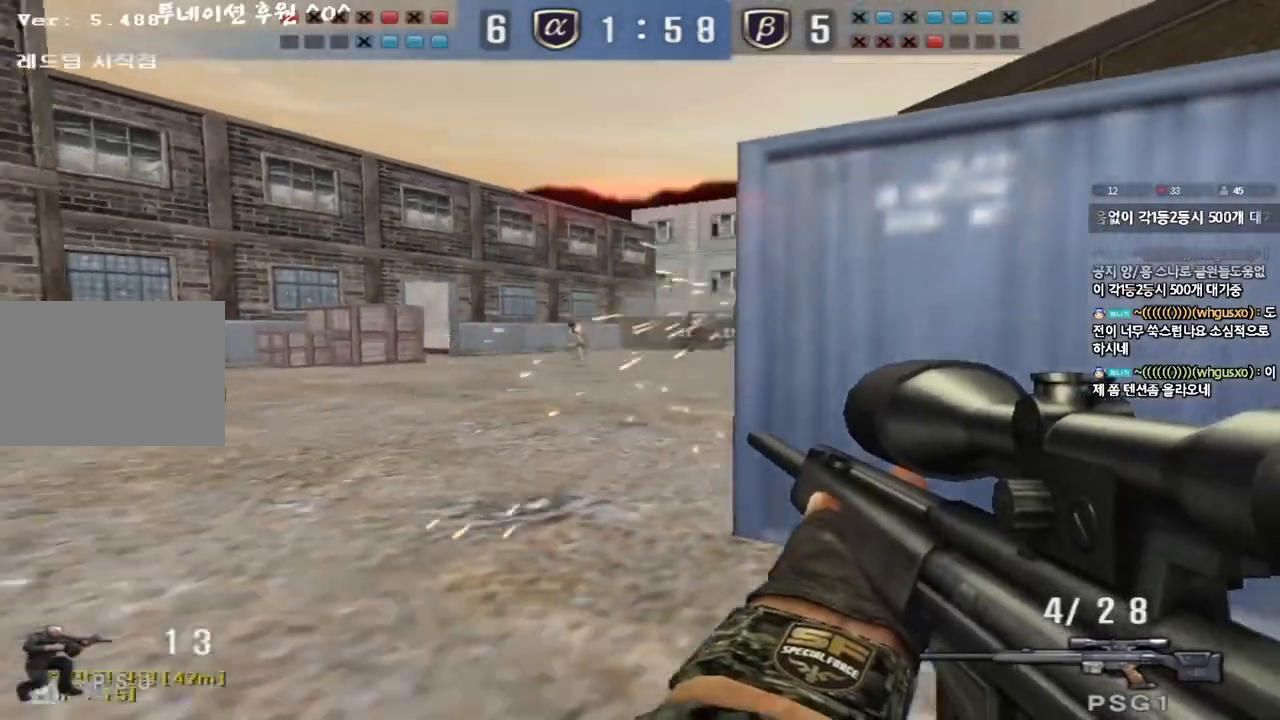
{"keys": ["d", "w"], "events": [[200, "d", "down"], [200, "w", "down"], [233, "ctrl", "up"]]}
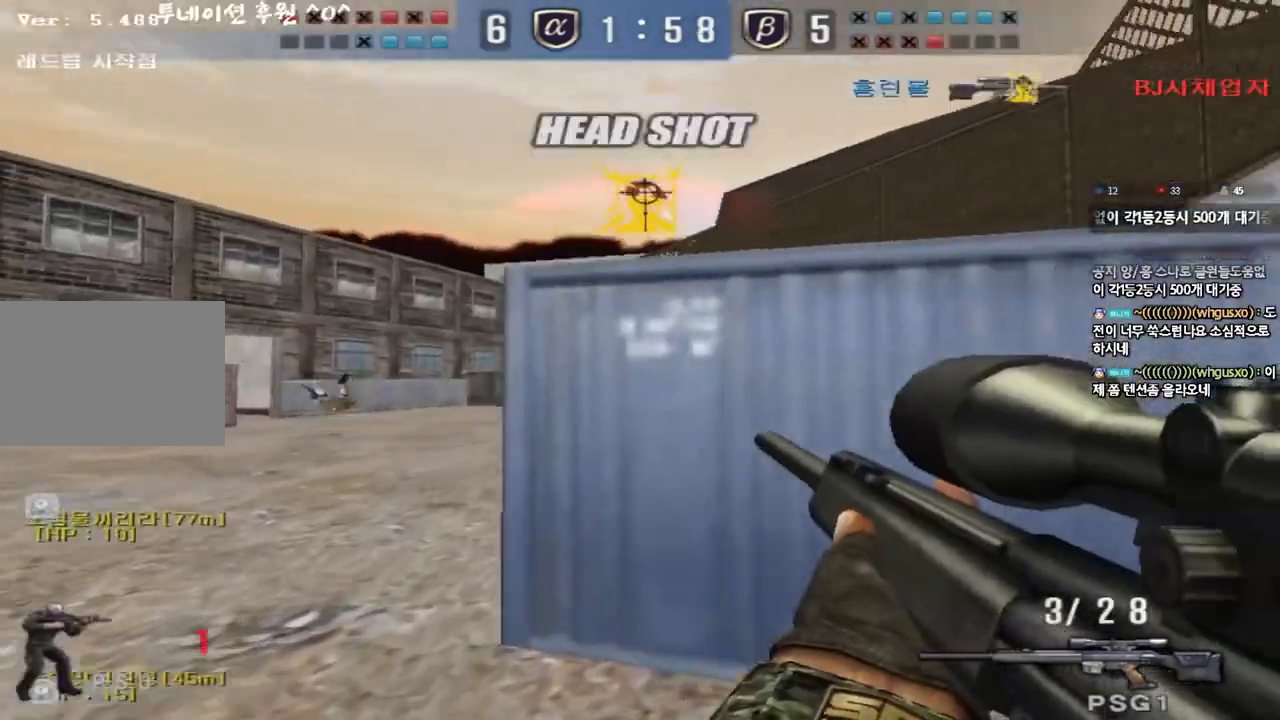
{"keys": ["a", "w"], "events": [[83, "ctrl", "down"], [83, "d", "up"], [100, "w", "up"], [183, "a", "down"], [217, "w", "down"], [233, "ctrl", "up"]]}
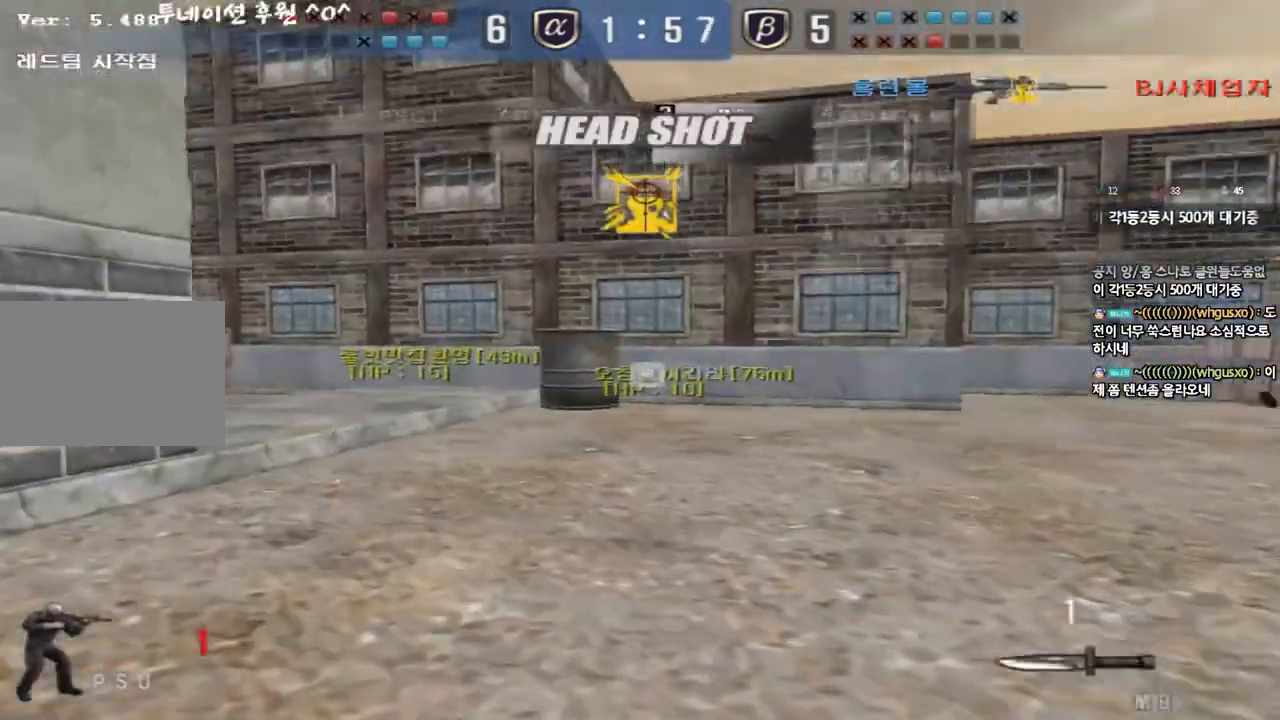
{"keys": ["d", "tab", "w"], "events": [[17, "a", "up"], [50, "d", "down"], [117, "tab", "down"]]}
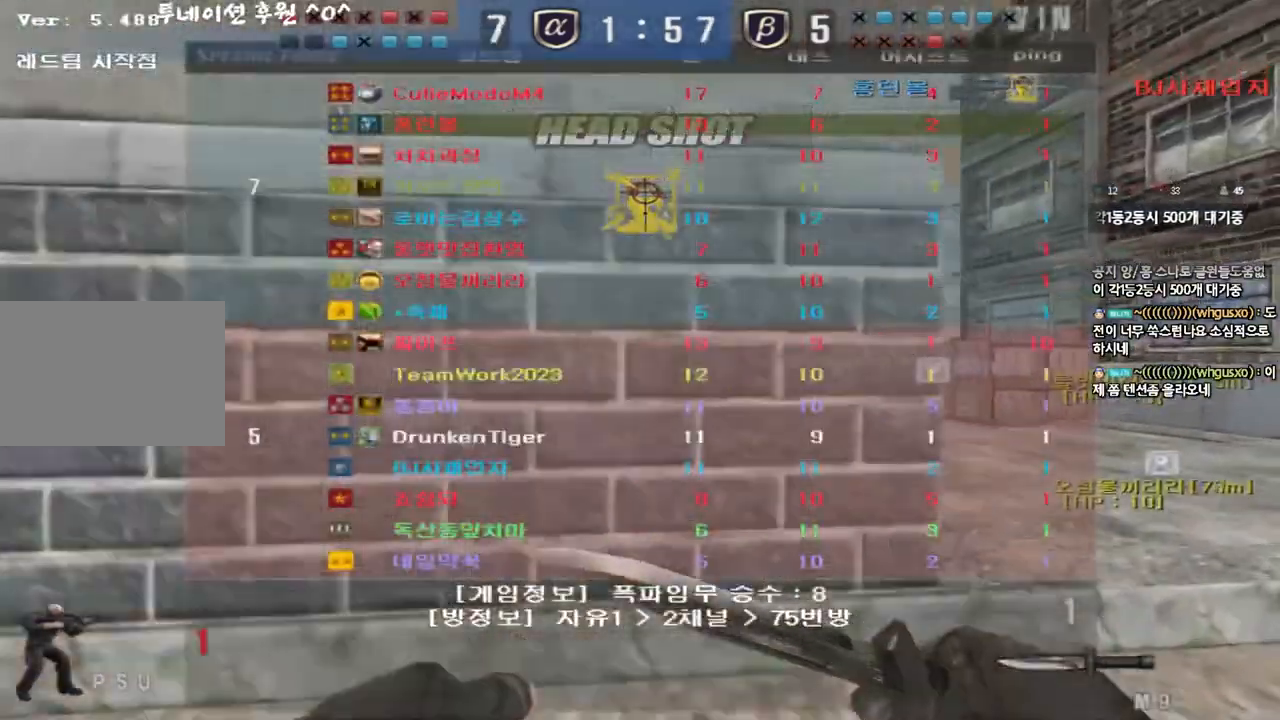
{"keys": ["a", "w"], "events": [[233, "d", "up"], [233, "tab", "up"], [300, "a", "down"]]}
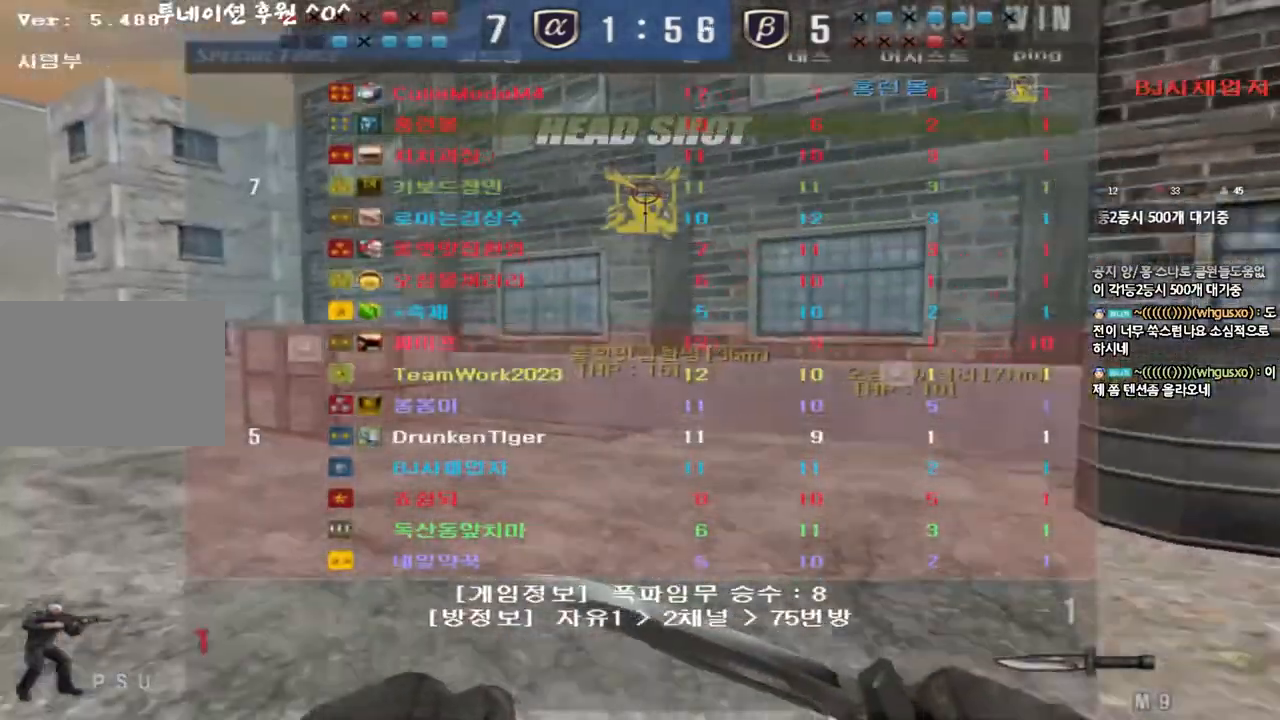
{"keys": ["a", "w"], "events": []}